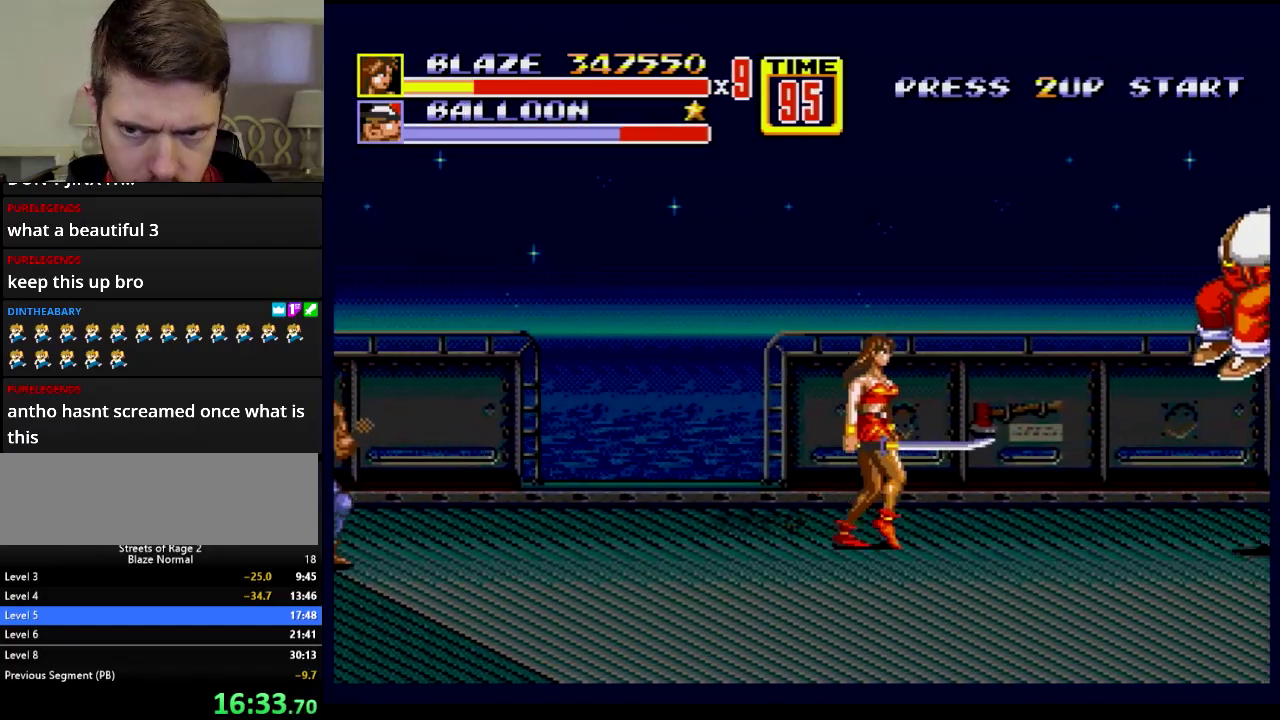
Gameplay with a controller; each line is a JSON object with the inputs held at the frame after it. "events" lists button and stick changes between this image and that frame as [ms after this image, input, new state], when the widget could be followed in between. Not read: L3 R3.
{"buttons": ["DPAD_RIGHT"], "events": []}
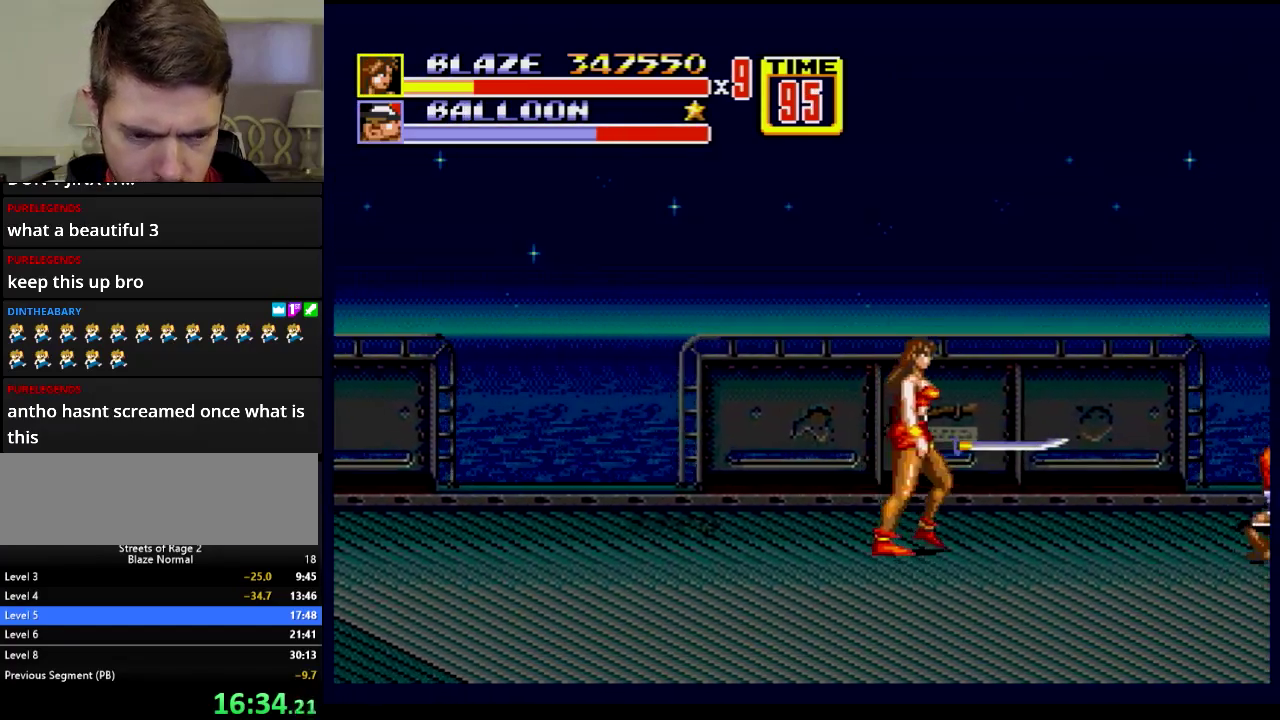
{"buttons": ["DPAD_RIGHT"], "events": []}
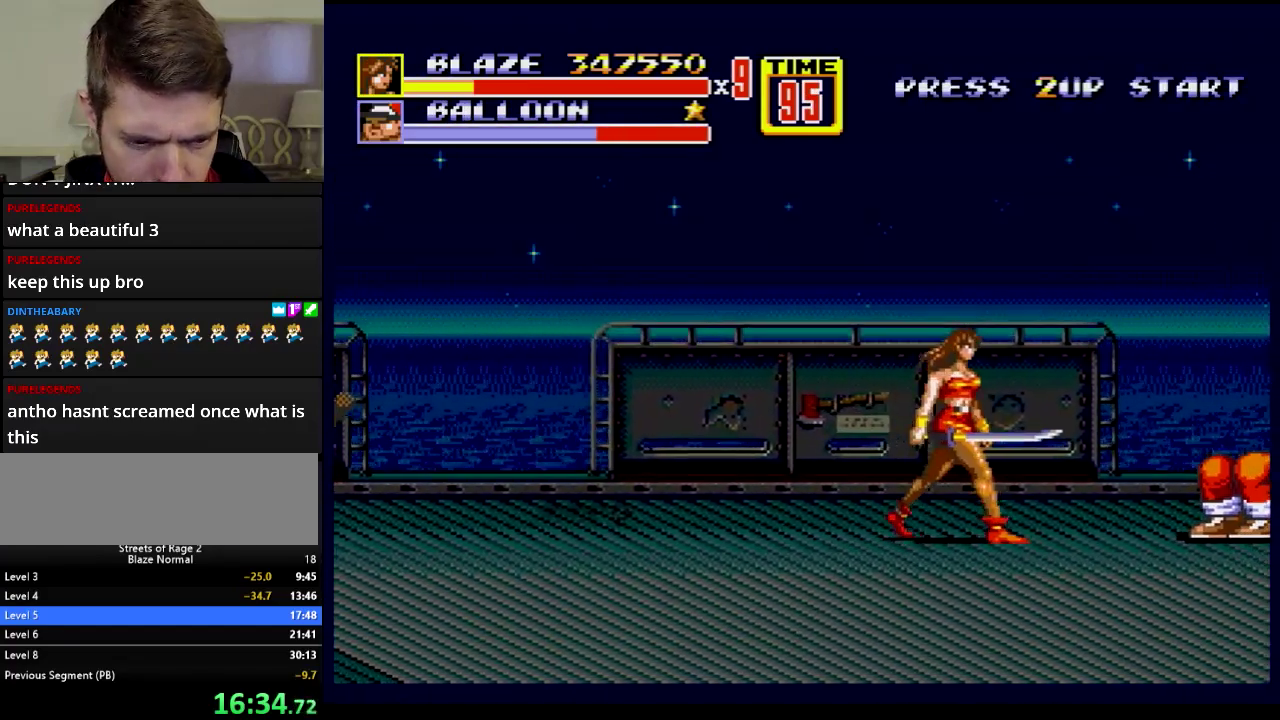
{"buttons": [], "events": [[467, "DPAD_RIGHT", "up"]]}
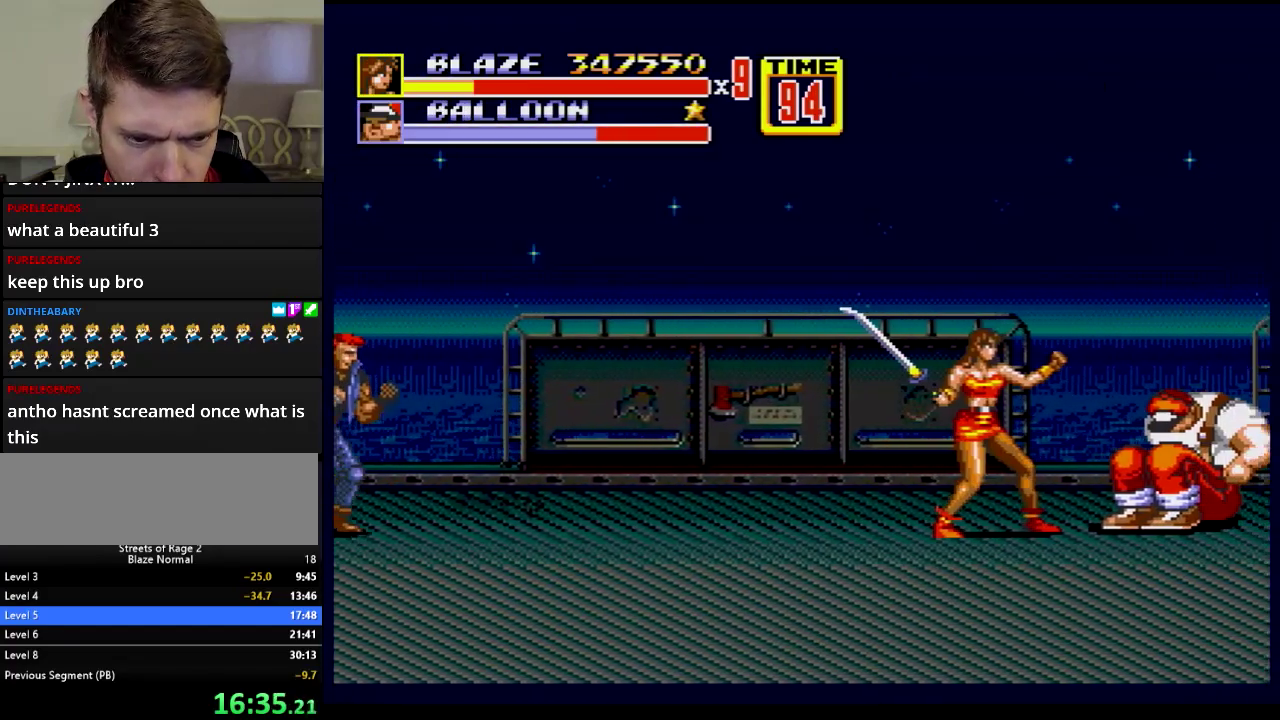
{"buttons": ["B"], "events": [[317, "B", "down"], [367, "B", "up"], [433, "B", "down"]]}
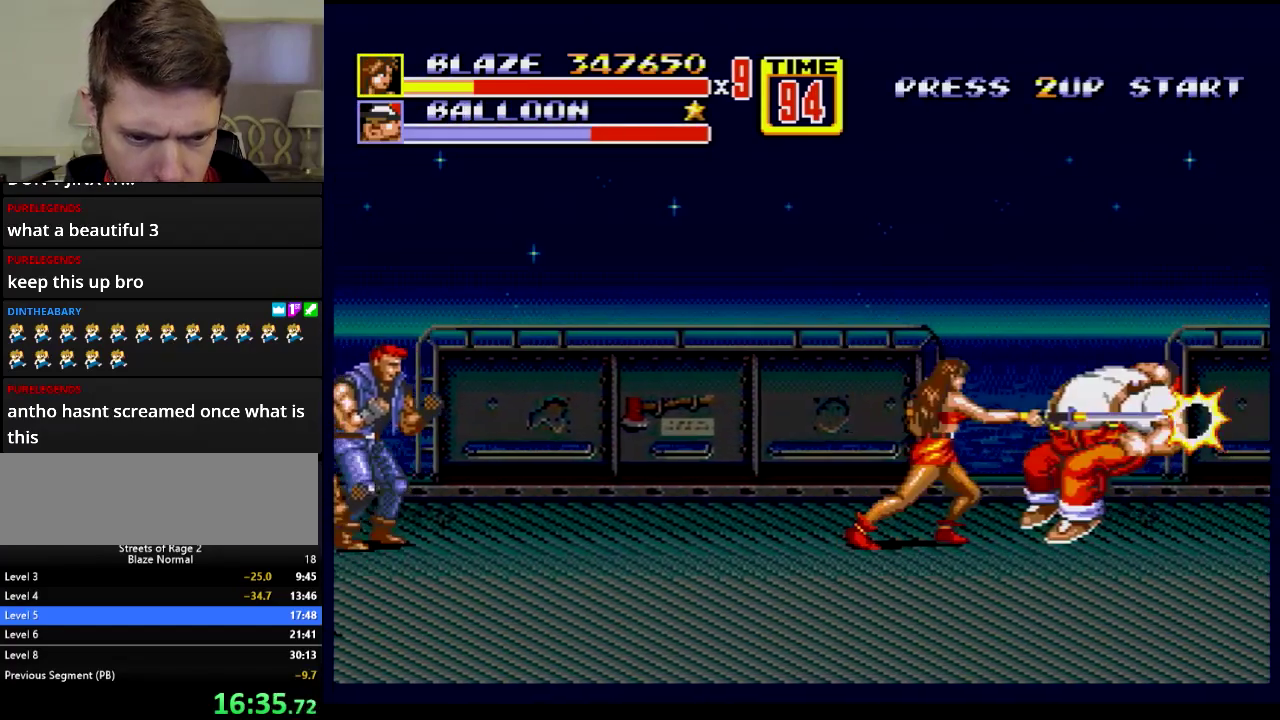
{"buttons": ["DPAD_RIGHT"], "events": [[267, "B", "up"], [367, "DPAD_RIGHT", "down"]]}
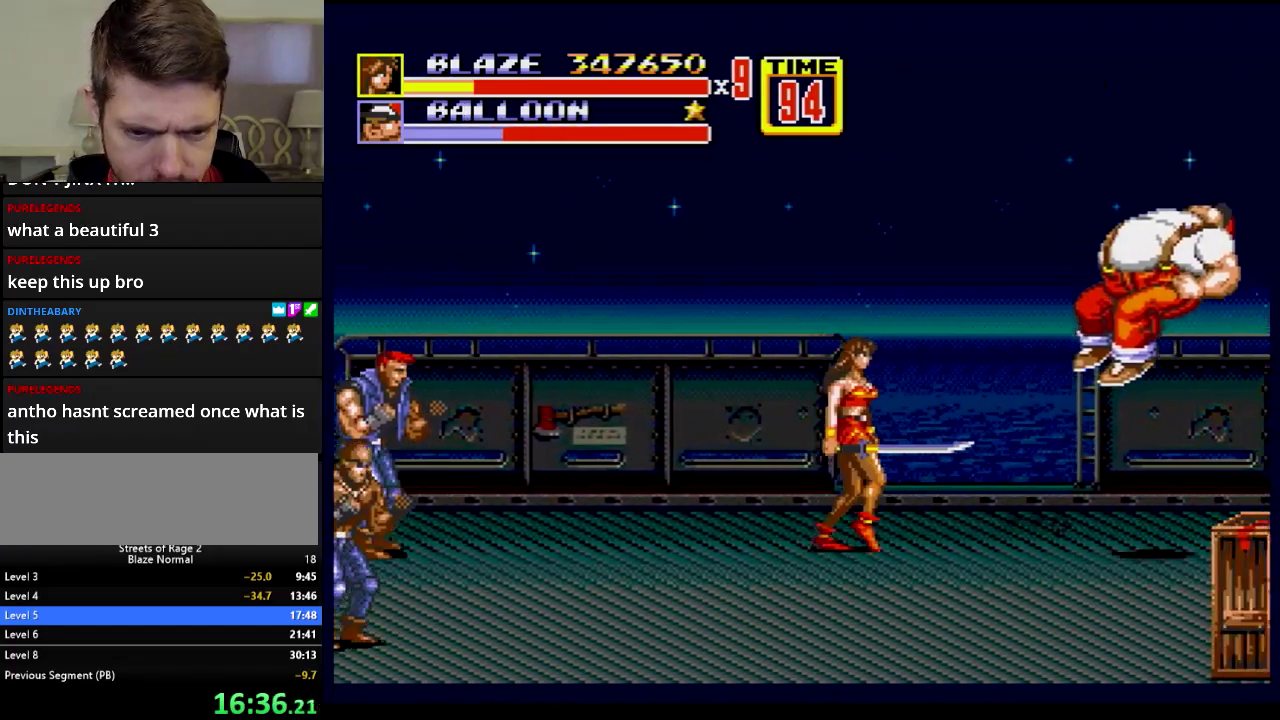
{"buttons": ["DPAD_RIGHT"], "events": []}
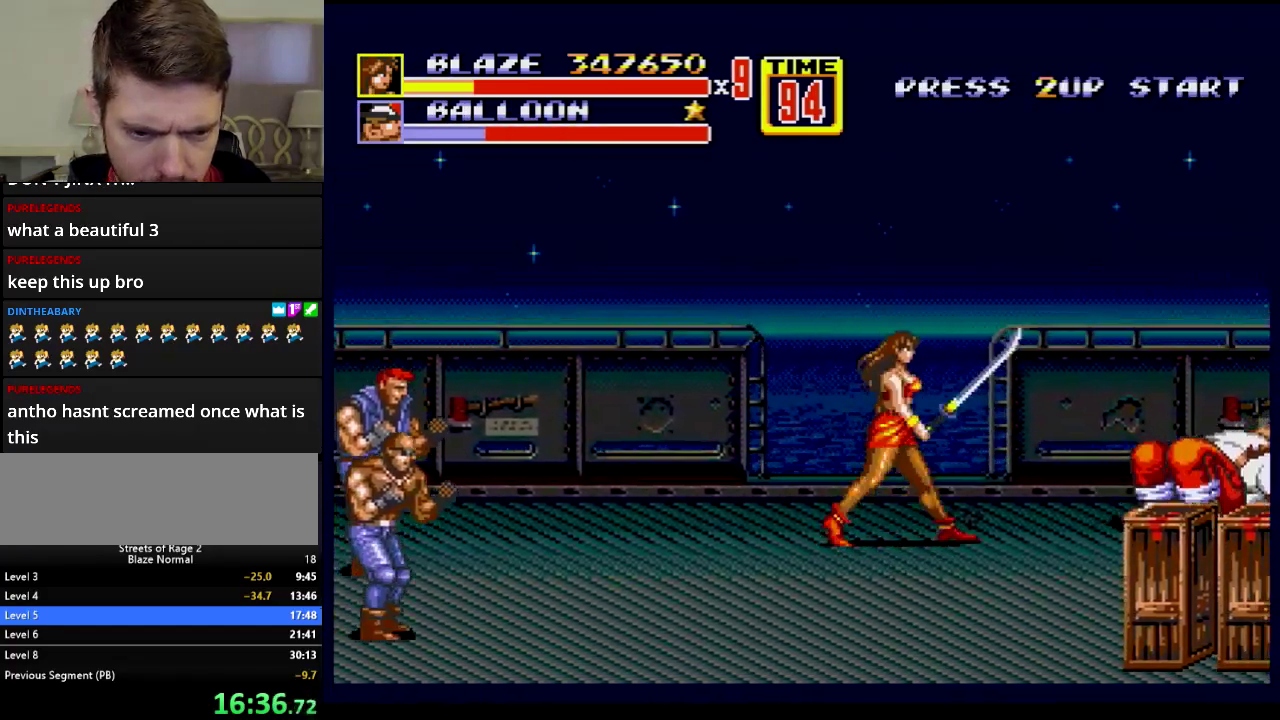
{"buttons": [], "events": [[217, "DPAD_RIGHT", "up"]]}
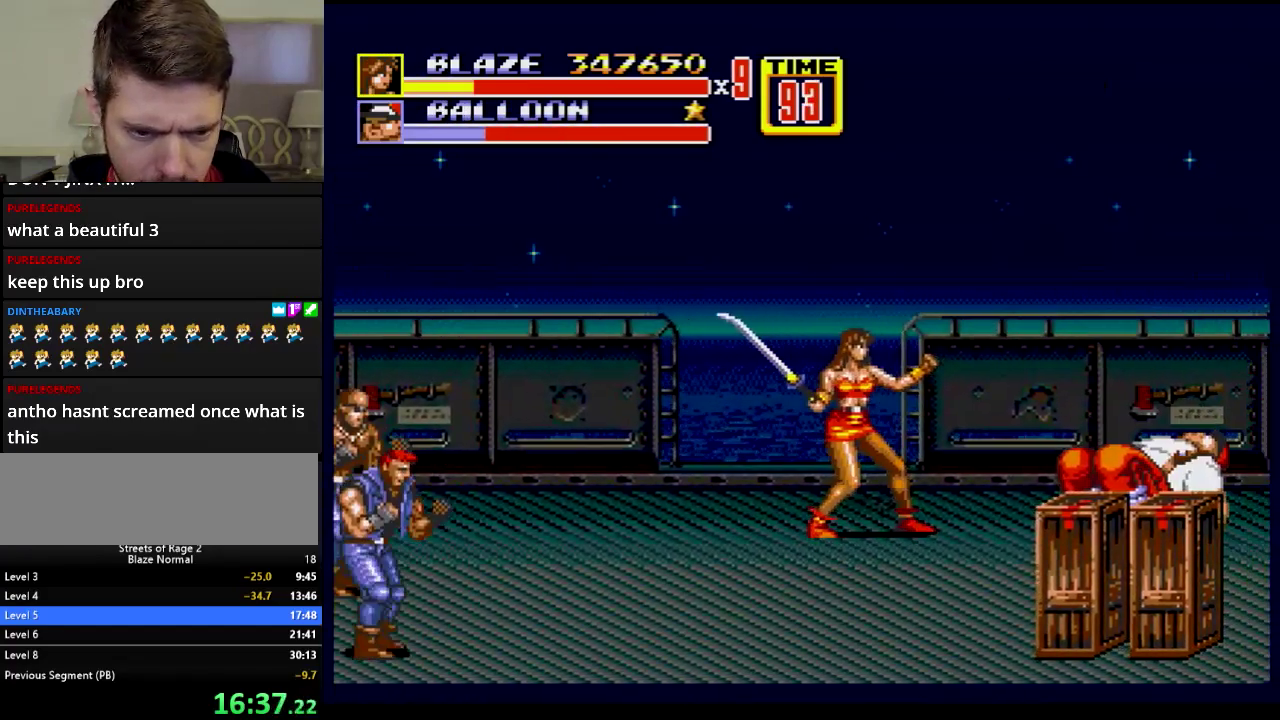
{"buttons": [], "events": [[116, "DPAD_RIGHT", "down"], [450, "DPAD_RIGHT", "up"]]}
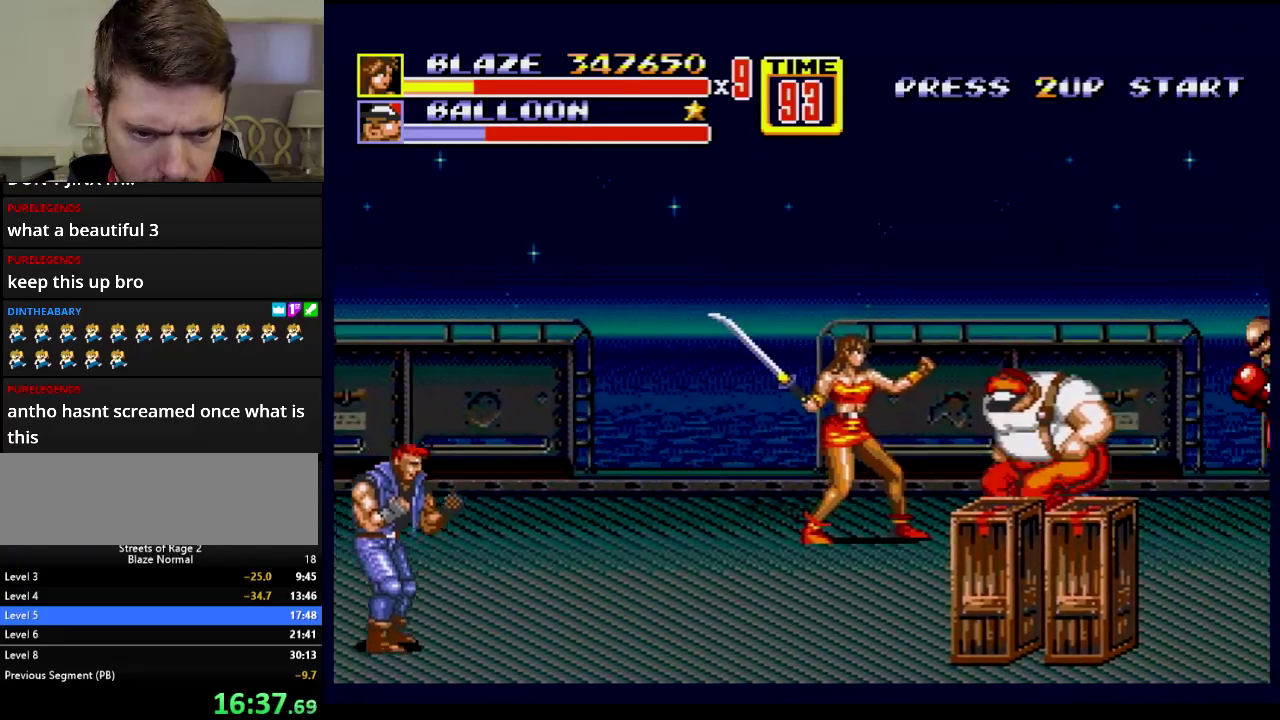
{"buttons": ["B"], "events": [[217, "B", "down"]]}
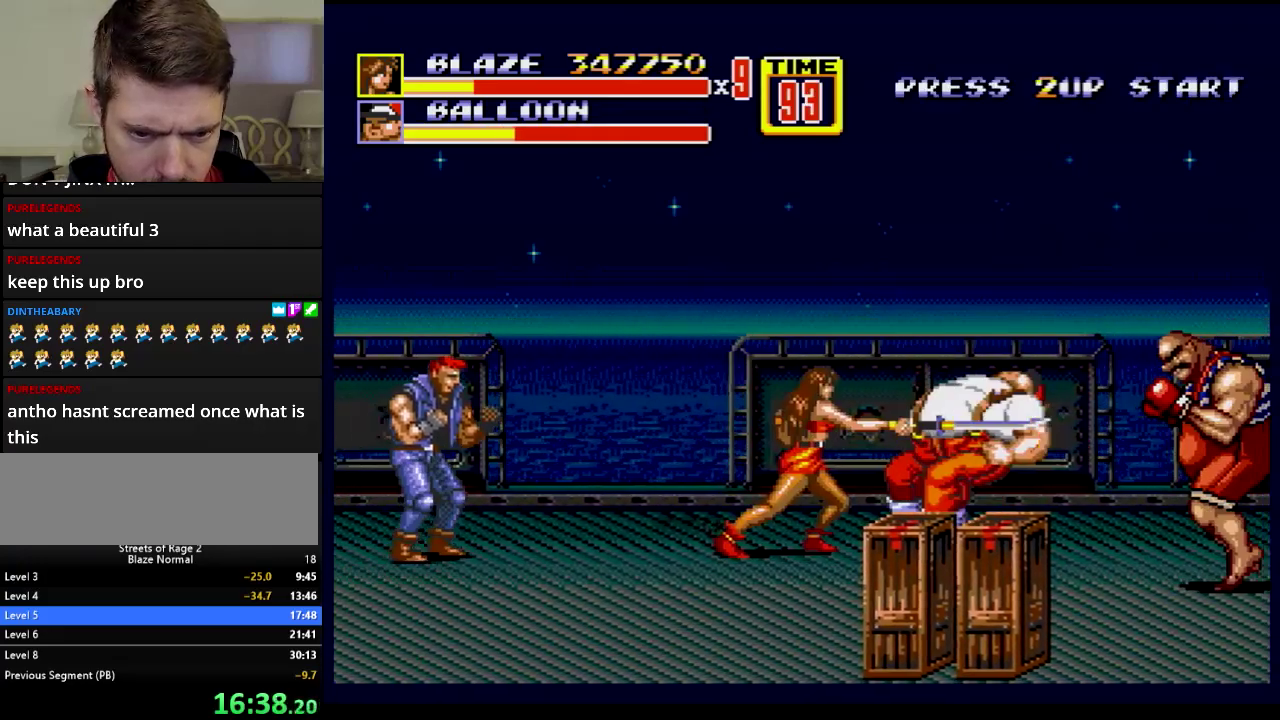
{"buttons": ["DPAD_UP", "DPAD_RIGHT"], "events": [[117, "B", "up"], [267, "DPAD_RIGHT", "down"], [450, "DPAD_UP", "down"]]}
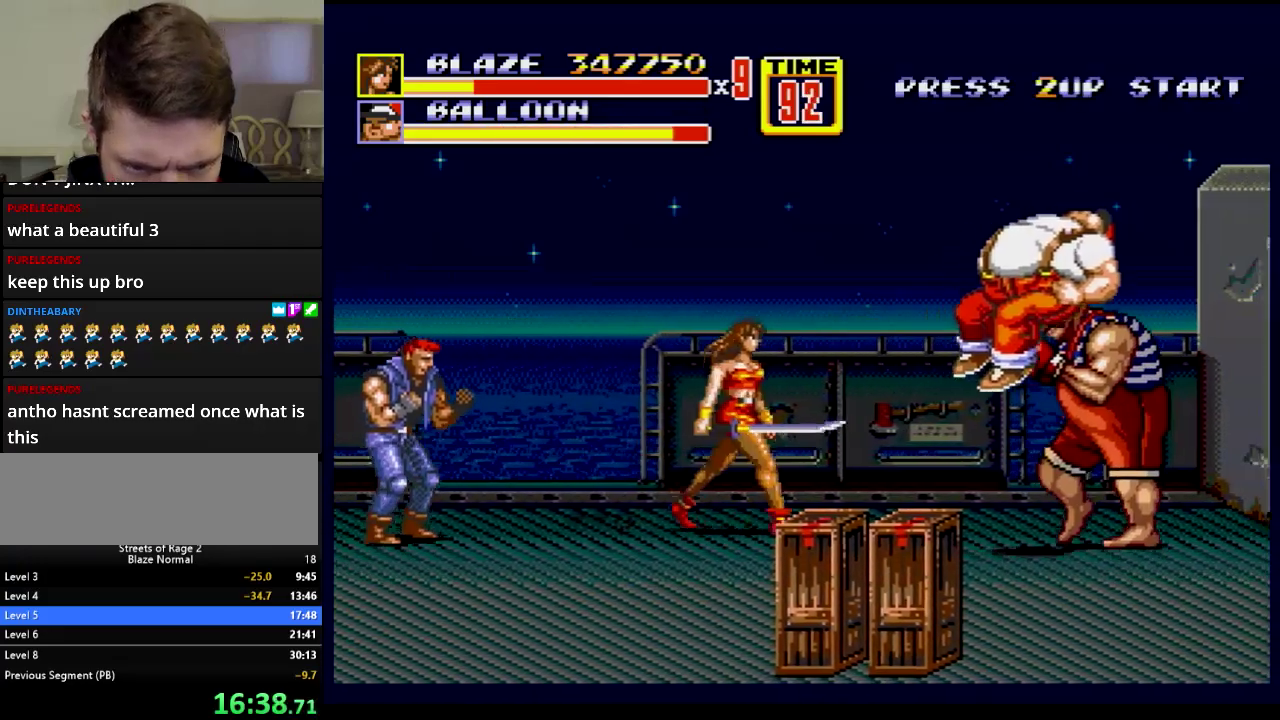
{"buttons": ["DPAD_RIGHT"], "events": [[101, "DPAD_UP", "up"], [117, "DPAD_DOWN", "down"], [217, "B", "down"], [251, "DPAD_DOWN", "up"], [401, "B", "up"]]}
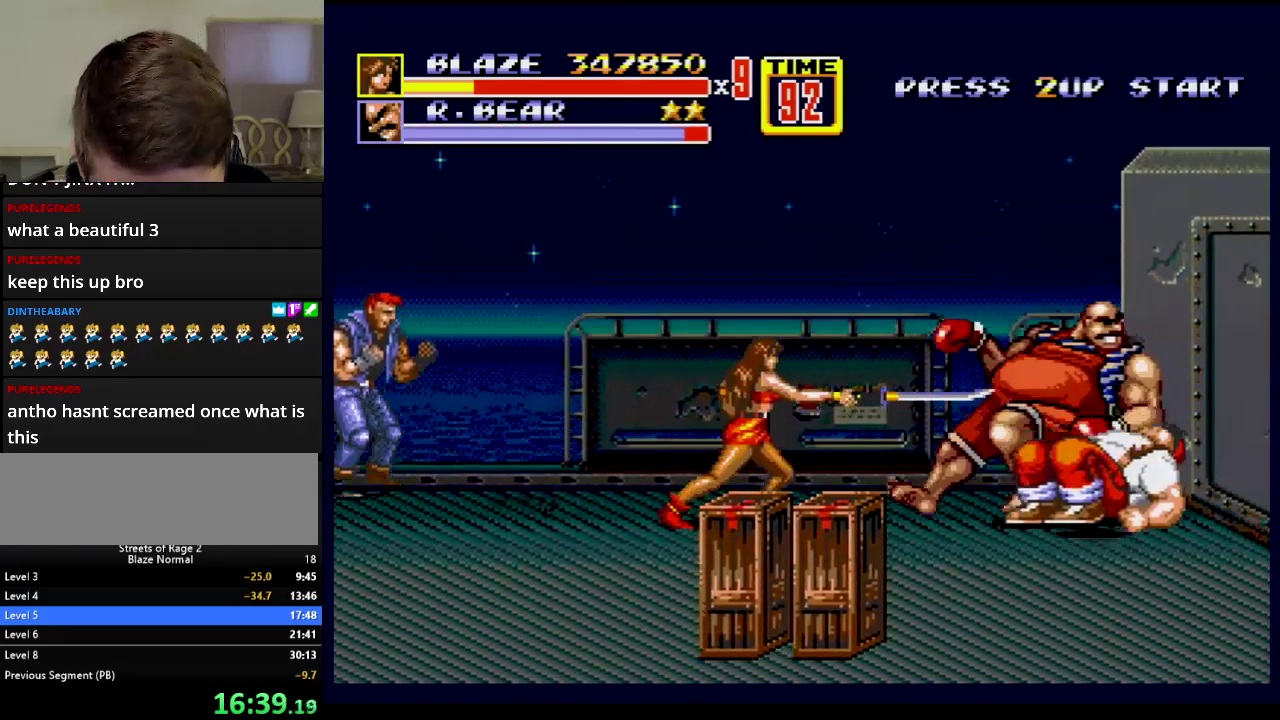
{"buttons": ["DPAD_RIGHT"], "events": []}
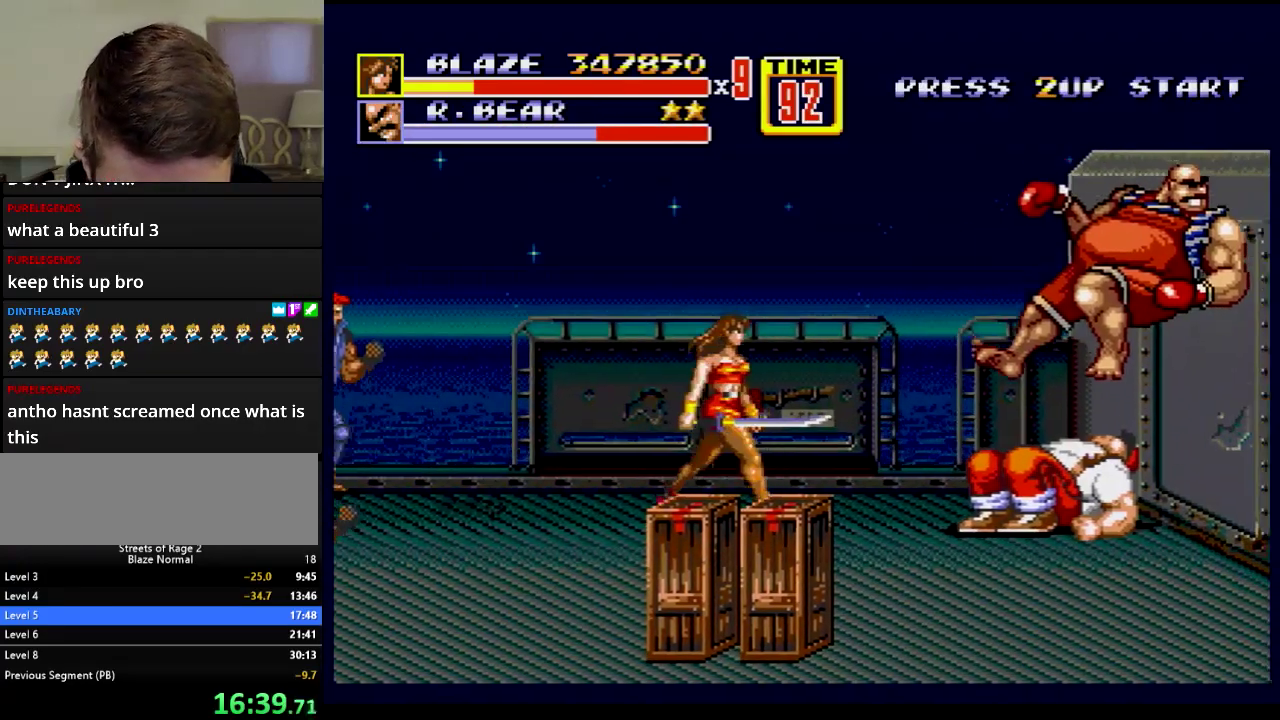
{"buttons": [], "events": [[367, "DPAD_RIGHT", "up"]]}
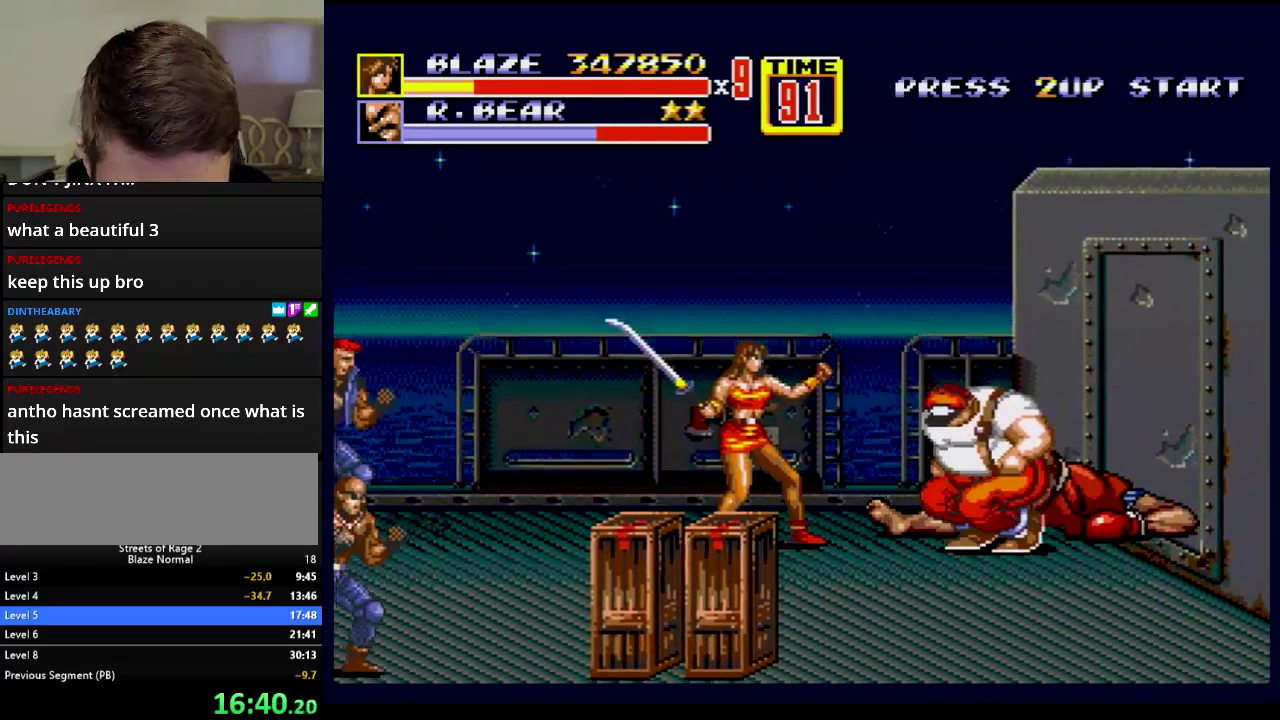
{"buttons": ["B"], "events": [[384, "B", "down"]]}
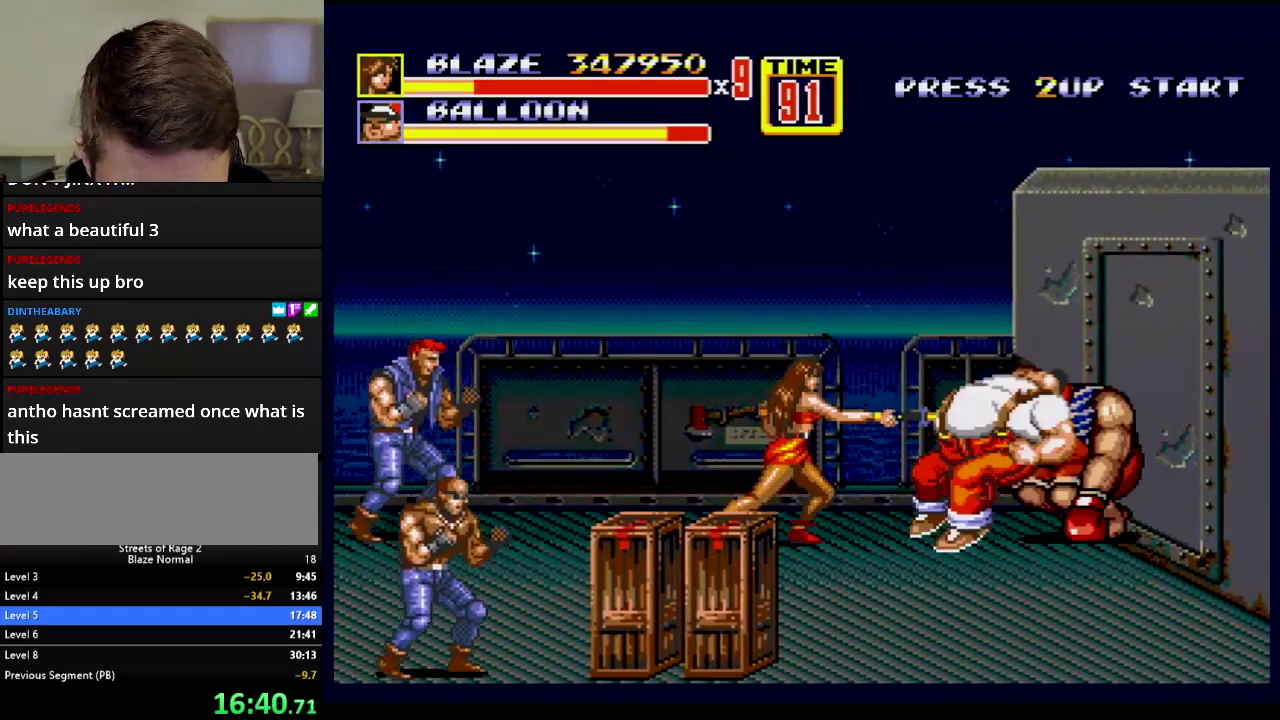
{"buttons": [], "events": [[84, "B", "up"], [417, "DPAD_RIGHT", "down"], [501, "DPAD_RIGHT", "up"]]}
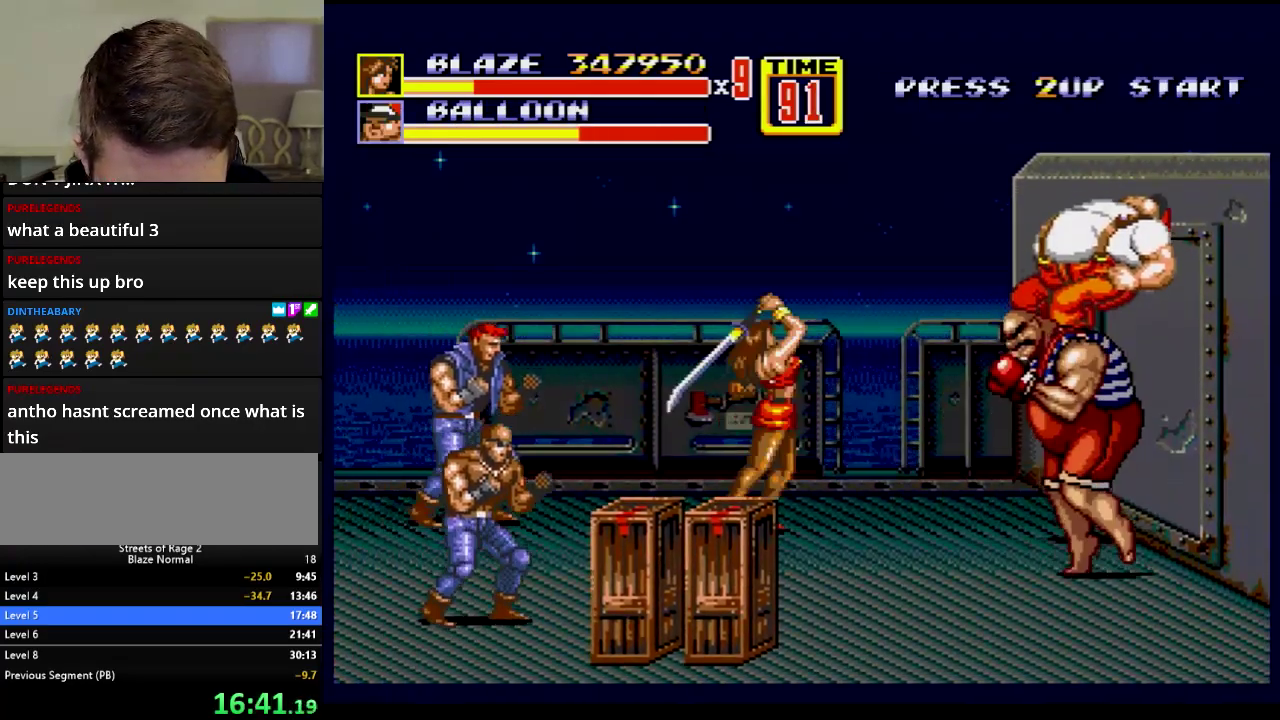
{"buttons": ["DPAD_DOWN"], "events": [[50, "B", "down"], [217, "B", "up"], [434, "DPAD_DOWN", "down"]]}
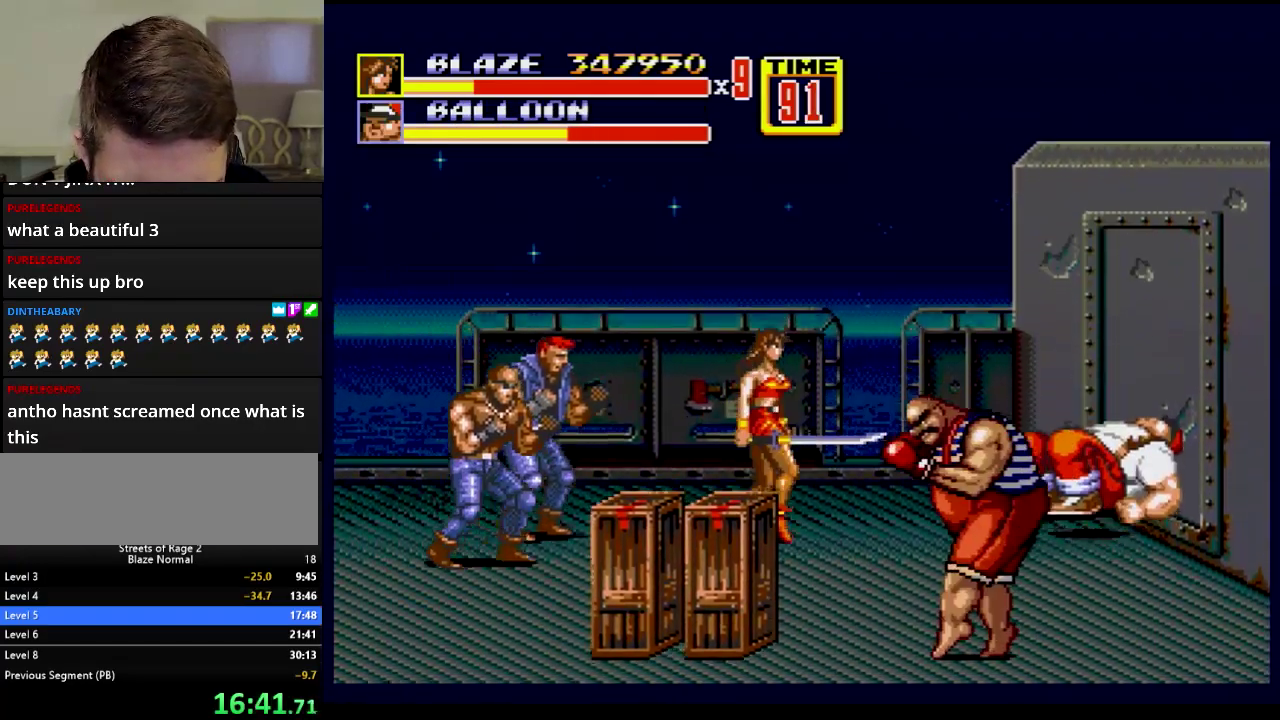
{"buttons": ["DPAD_DOWN"], "events": [[234, "DPAD_RIGHT", "down"], [484, "DPAD_RIGHT", "up"]]}
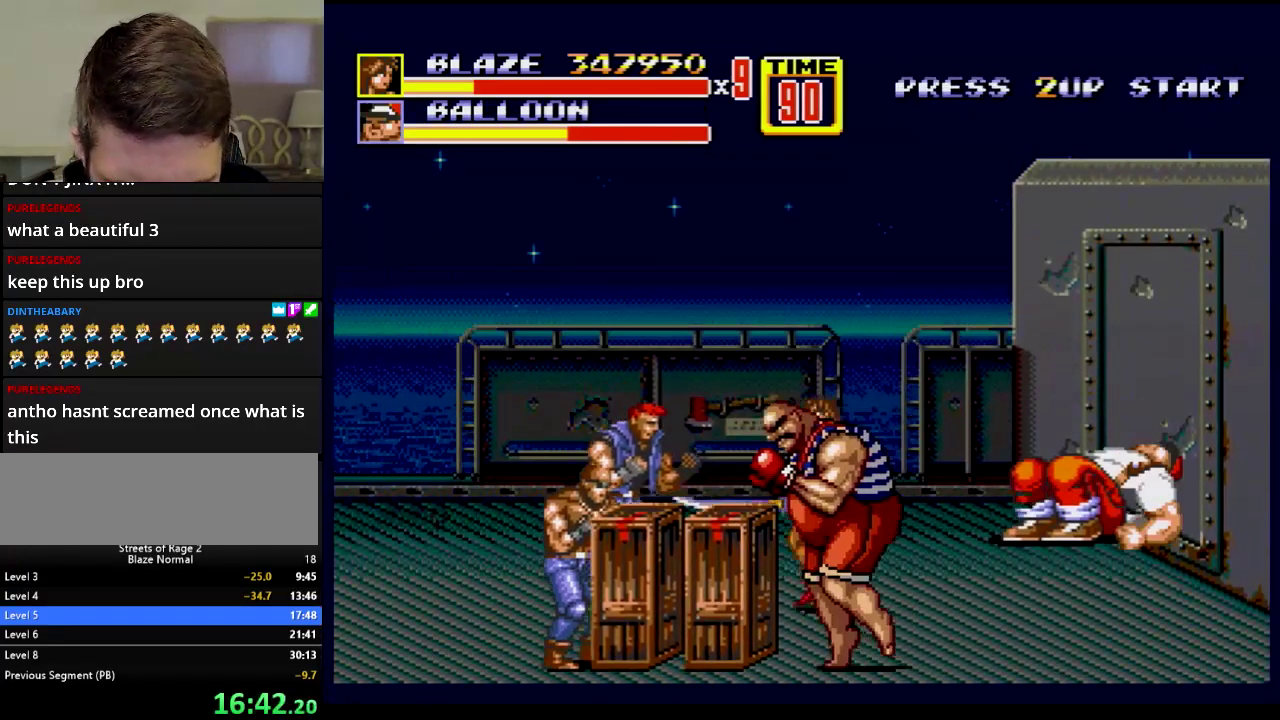
{"buttons": ["B", "DPAD_DOWN", "DPAD_LEFT"], "events": [[17, "DPAD_LEFT", "down"], [450, "B", "down"]]}
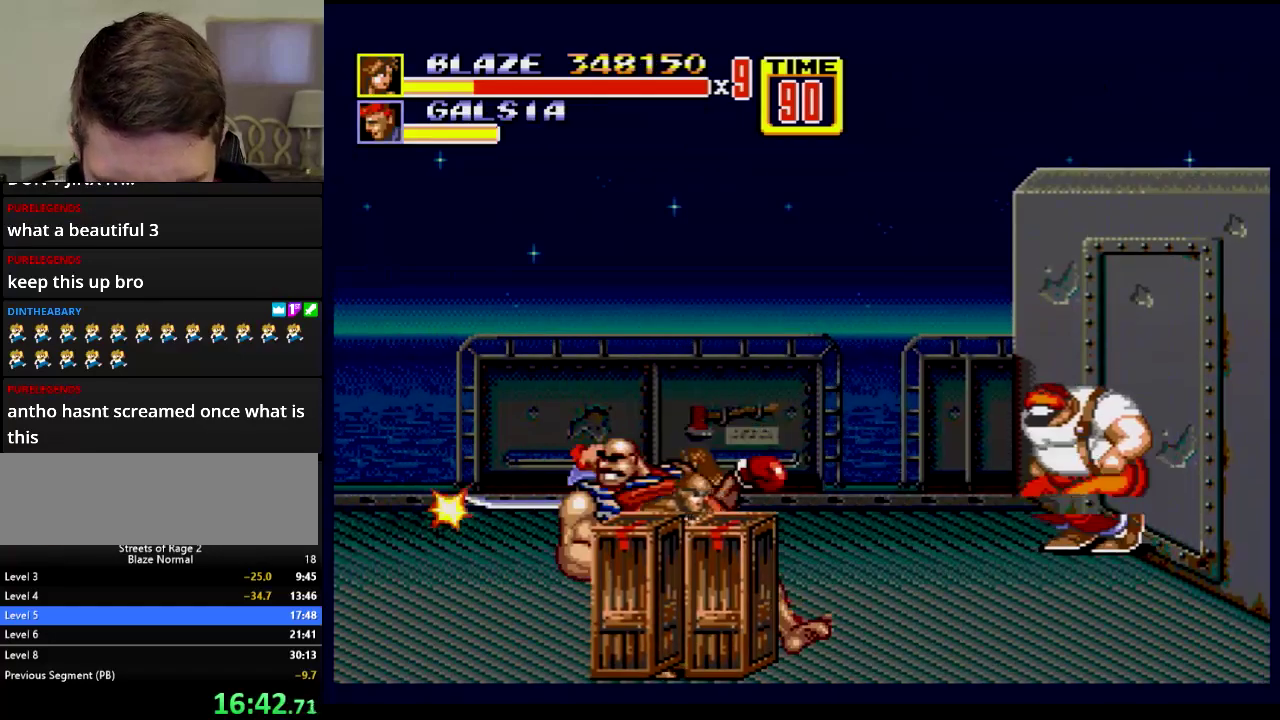
{"buttons": ["DPAD_DOWN", "DPAD_LEFT"], "events": [[117, "B", "up"], [267, "DPAD_DOWN", "up"], [267, "DPAD_LEFT", "up"], [451, "DPAD_LEFT", "down"], [468, "DPAD_DOWN", "down"]]}
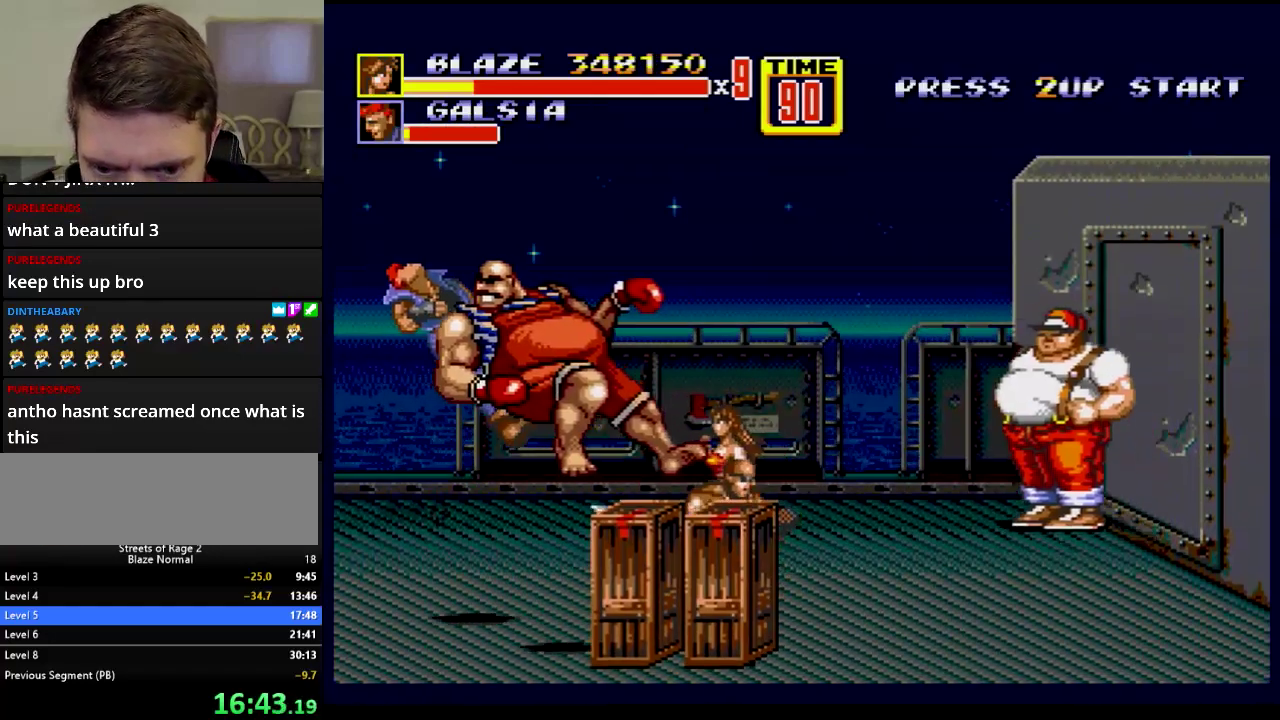
{"buttons": ["DPAD_LEFT"], "events": [[284, "DPAD_DOWN", "up"]]}
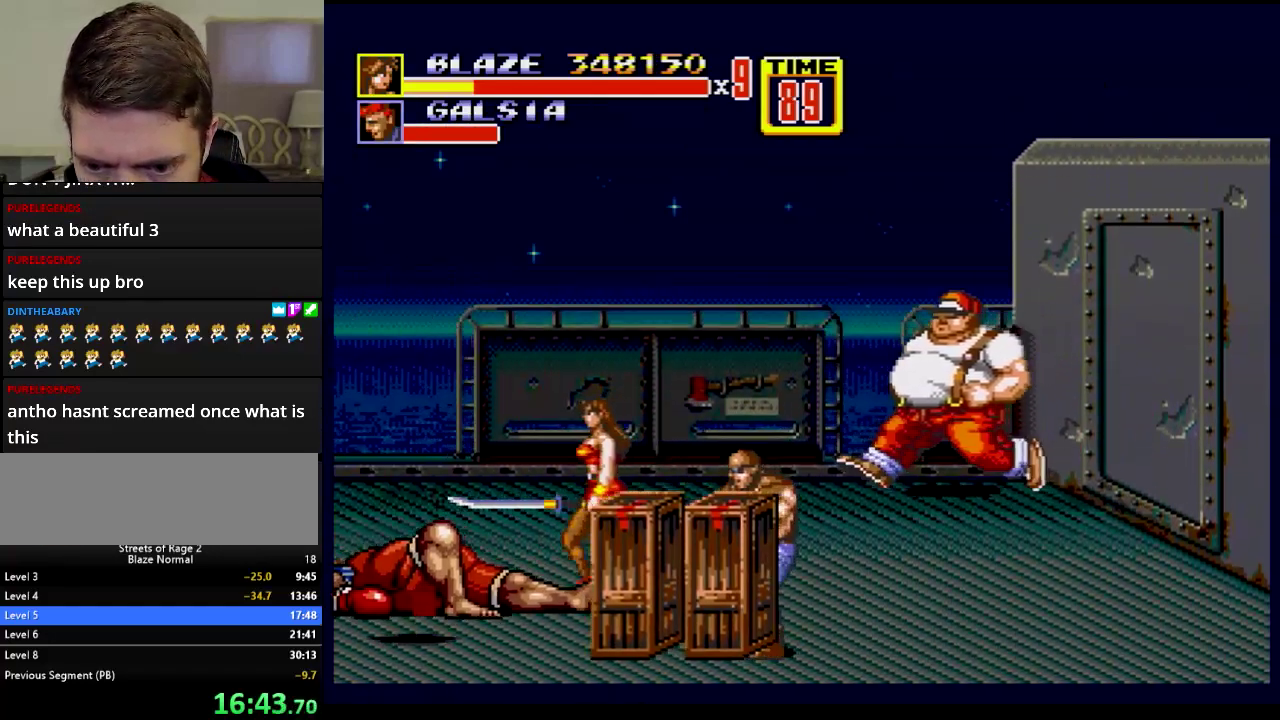
{"buttons": ["DPAD_LEFT"], "events": []}
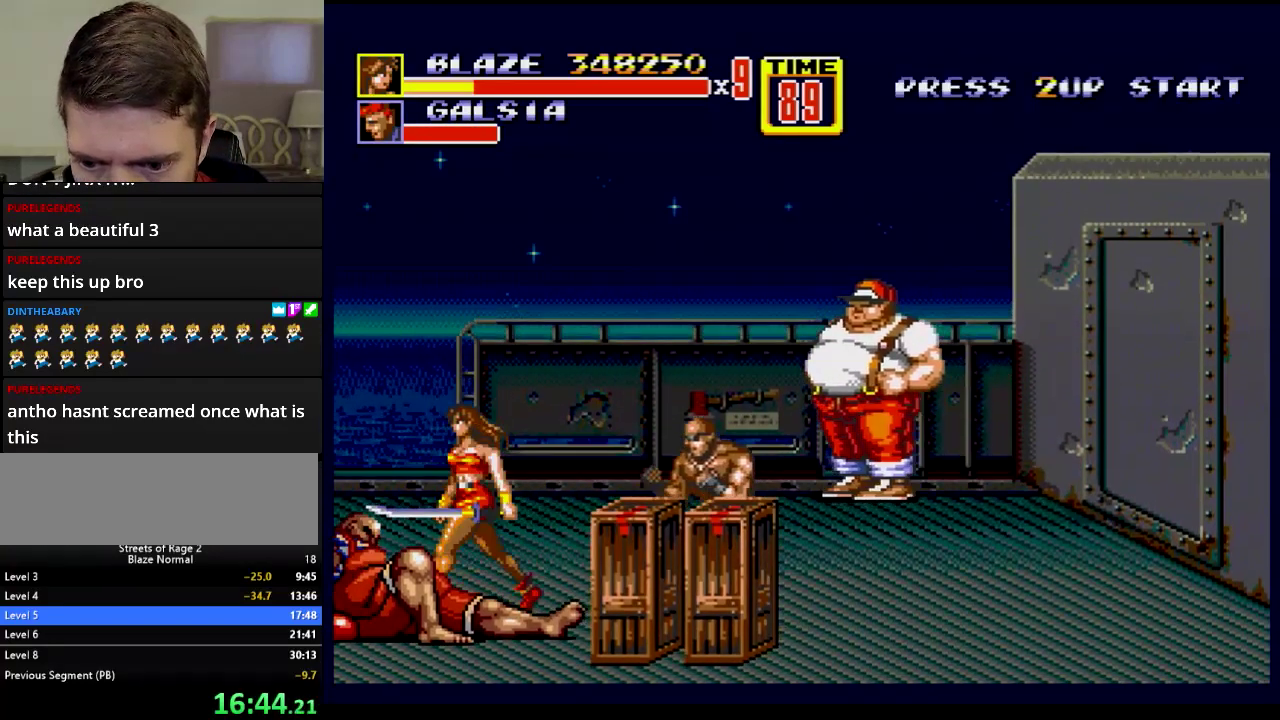
{"buttons": ["A"], "events": [[317, "DPAD_LEFT", "up"], [317, "DPAD_RIGHT", "down"], [367, "DPAD_RIGHT", "up"], [400, "A", "down"]]}
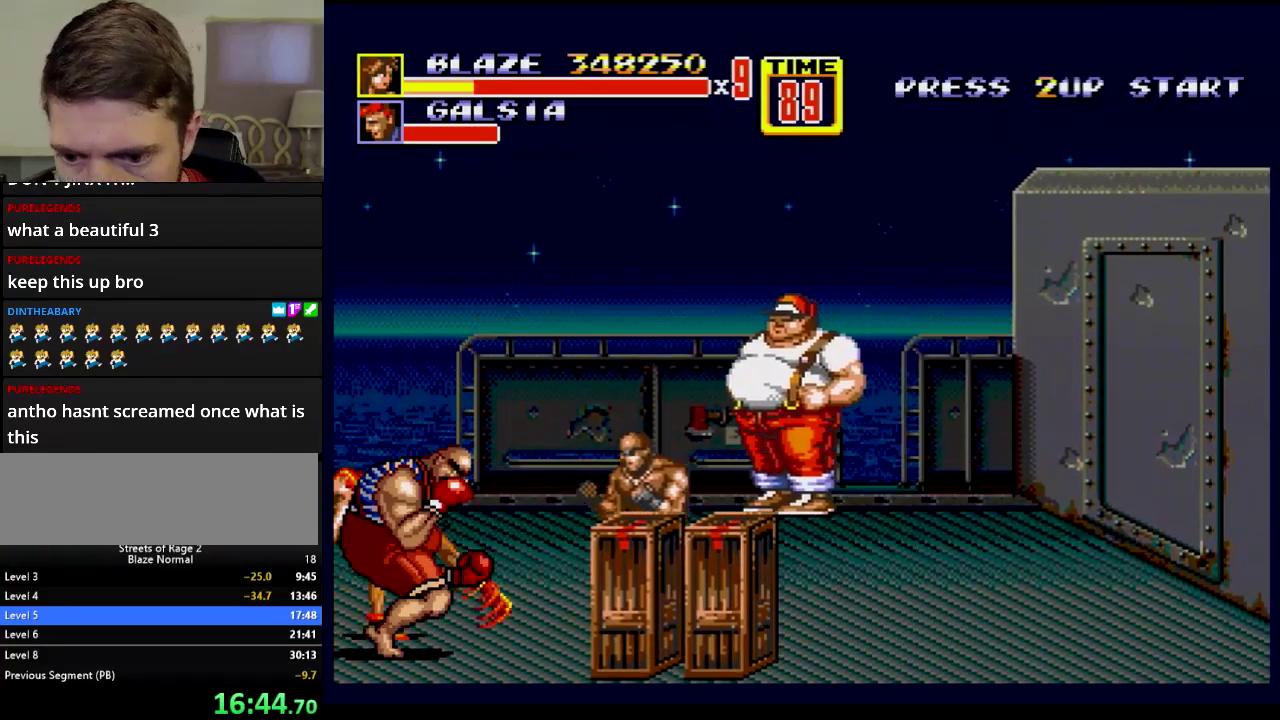
{"buttons": [], "events": [[17, "A", "up"]]}
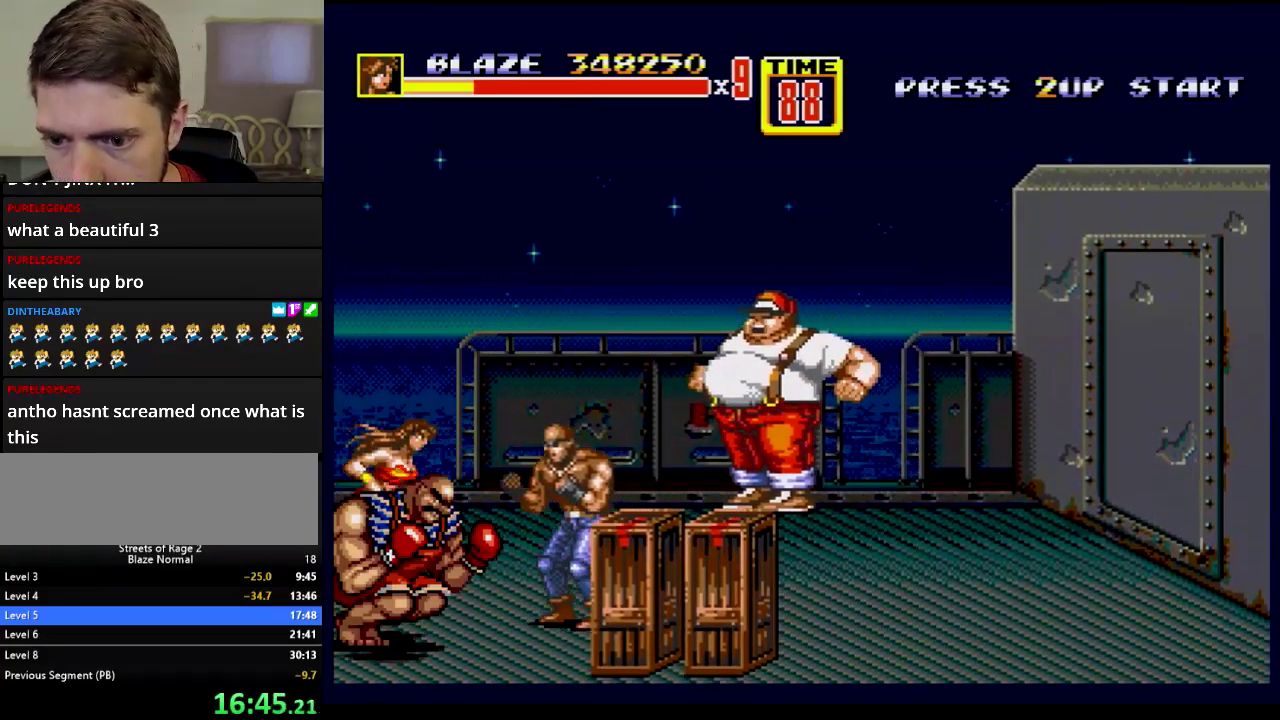
{"buttons": [], "events": [[200, "A", "down"], [384, "A", "up"], [434, "A", "down"], [484, "A", "up"]]}
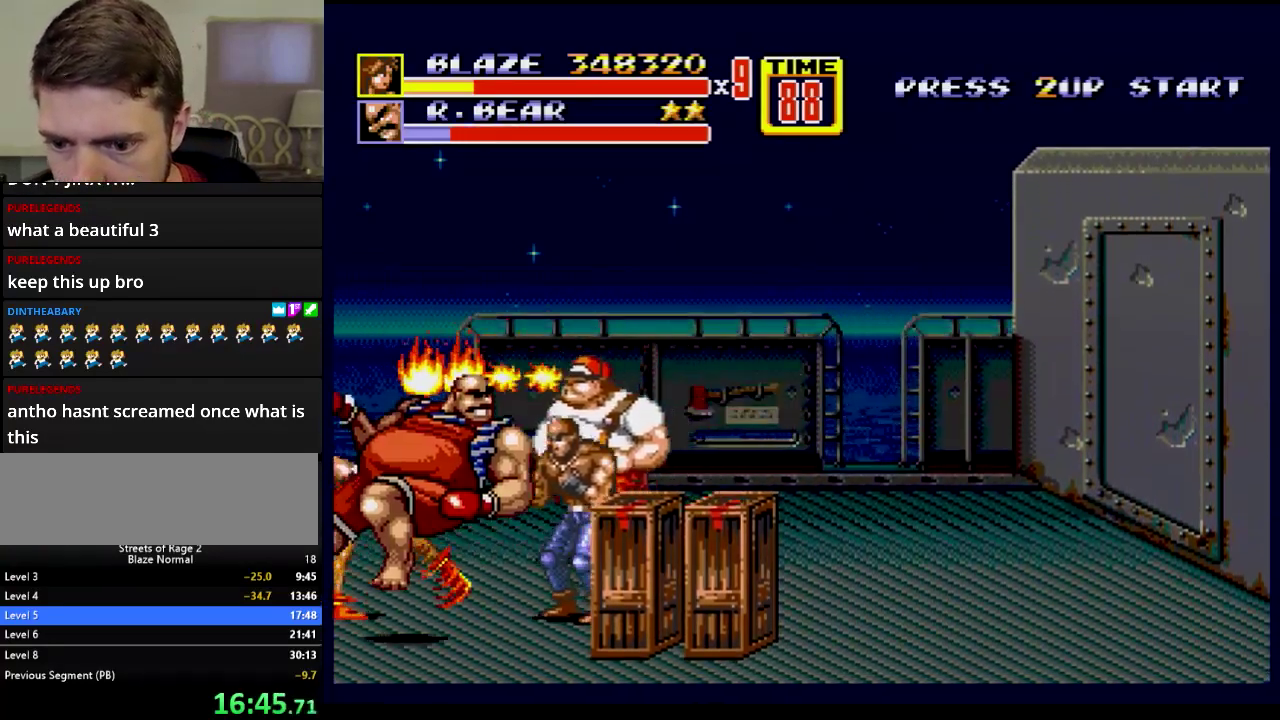
{"buttons": [], "events": []}
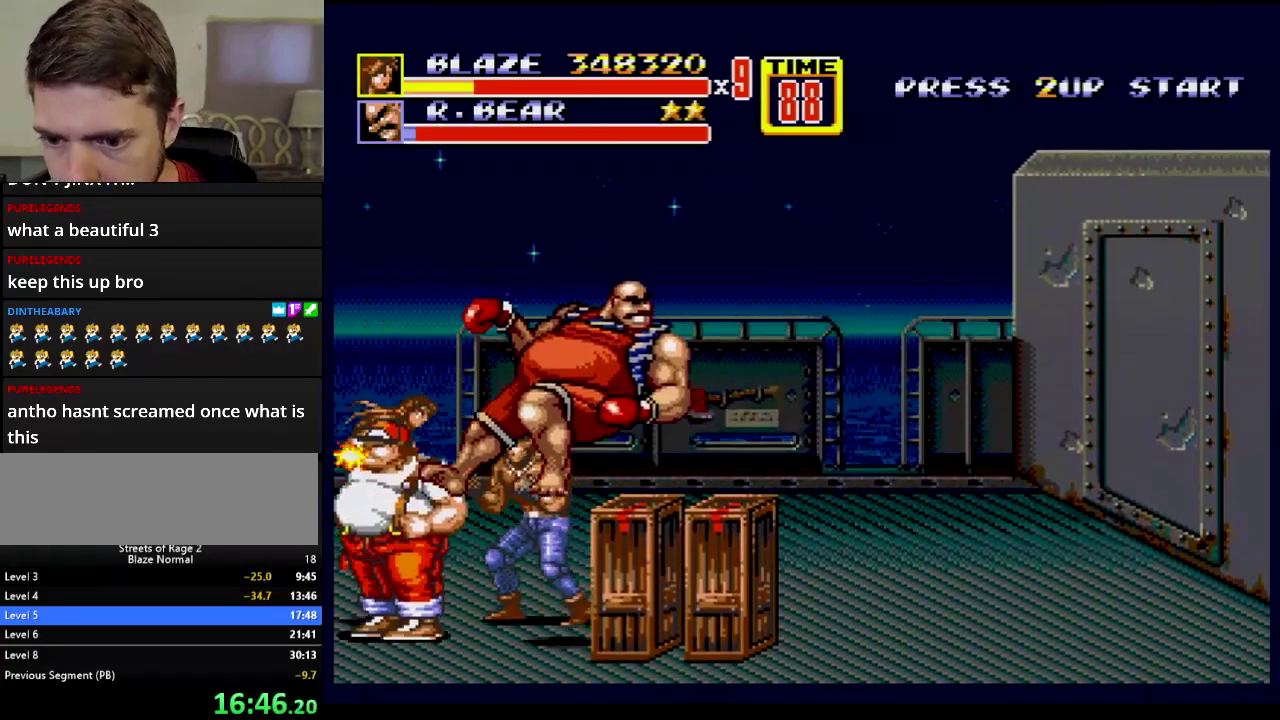
{"buttons": ["B", "DPAD_RIGHT"], "events": [[200, "DPAD_RIGHT", "down"], [484, "B", "down"]]}
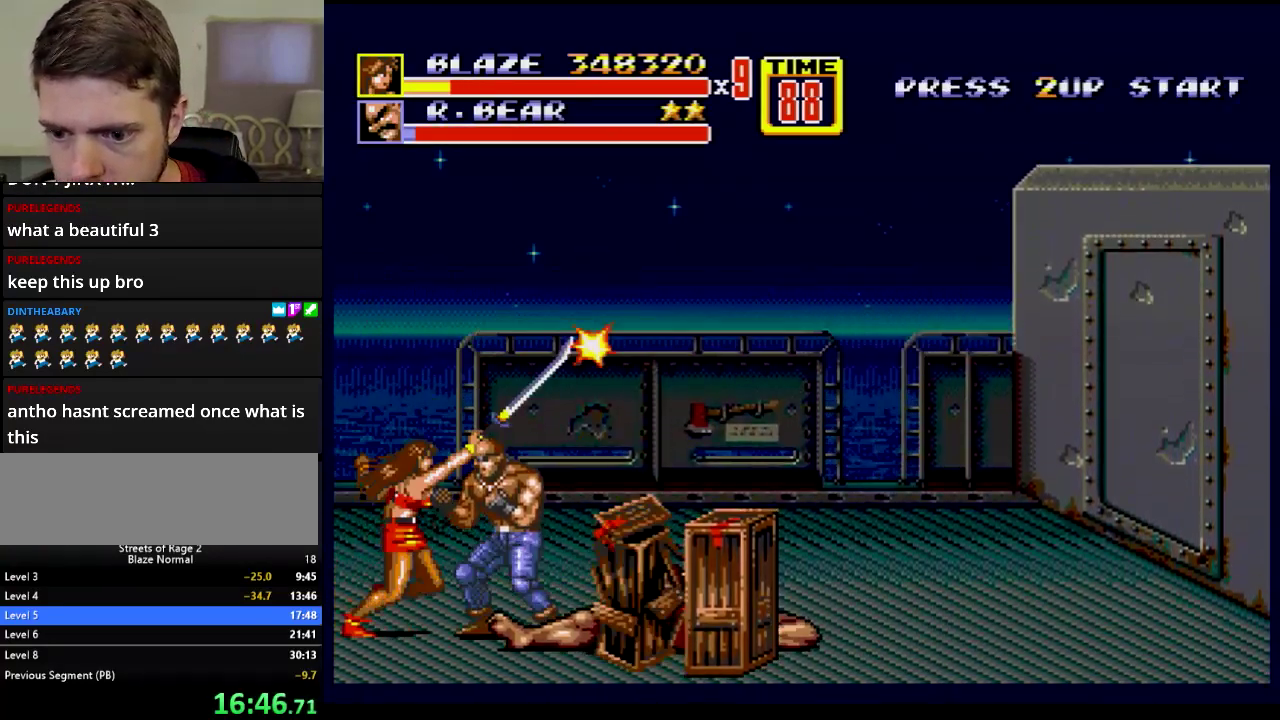
{"buttons": [], "events": [[34, "B", "up"], [34, "DPAD_RIGHT", "up"], [284, "DPAD_RIGHT", "down"], [384, "DPAD_RIGHT", "up"]]}
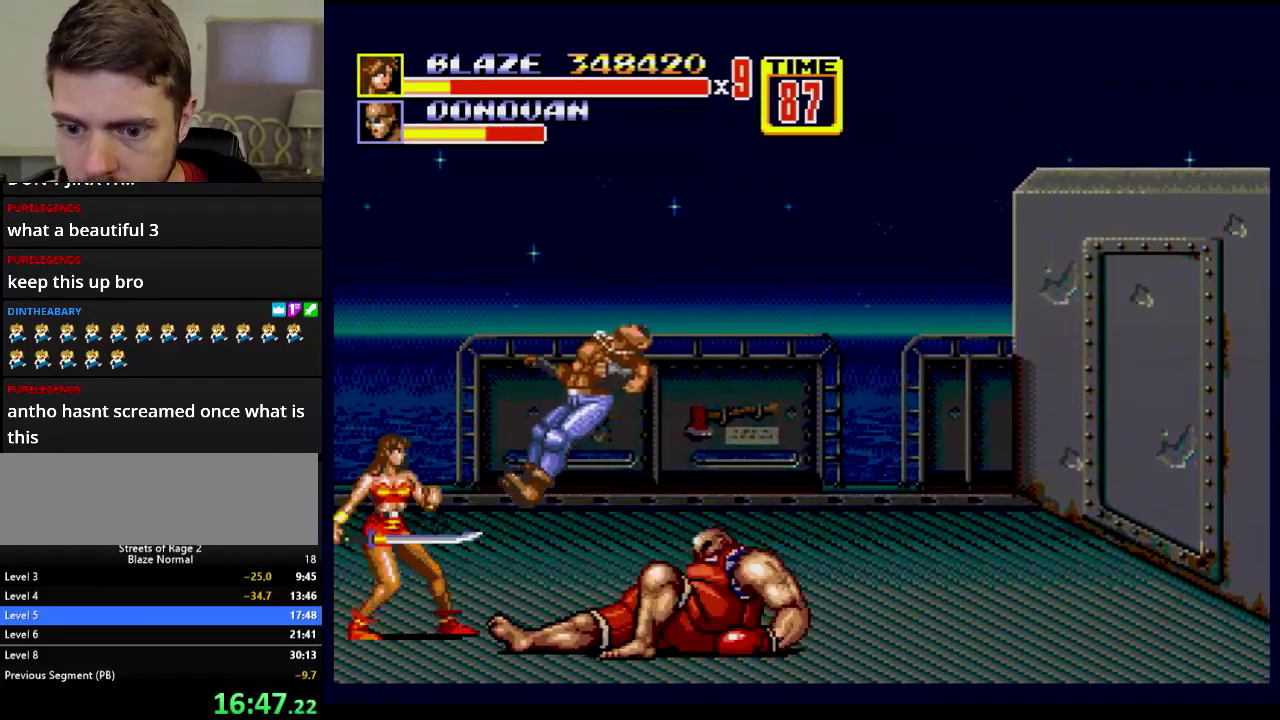
{"buttons": ["DPAD_LEFT"], "events": [[50, "DPAD_RIGHT", "down"], [434, "DPAD_LEFT", "down"], [434, "DPAD_RIGHT", "up"]]}
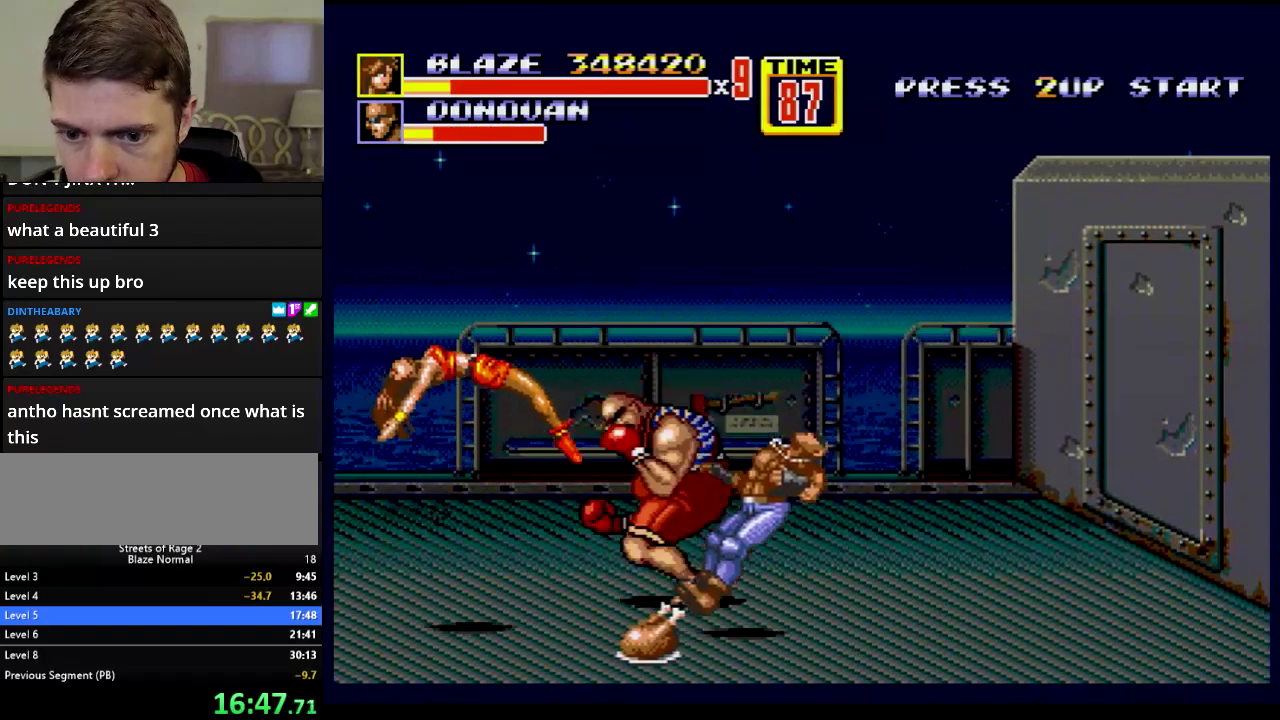
{"buttons": [], "events": [[34, "DPAD_LEFT", "up"]]}